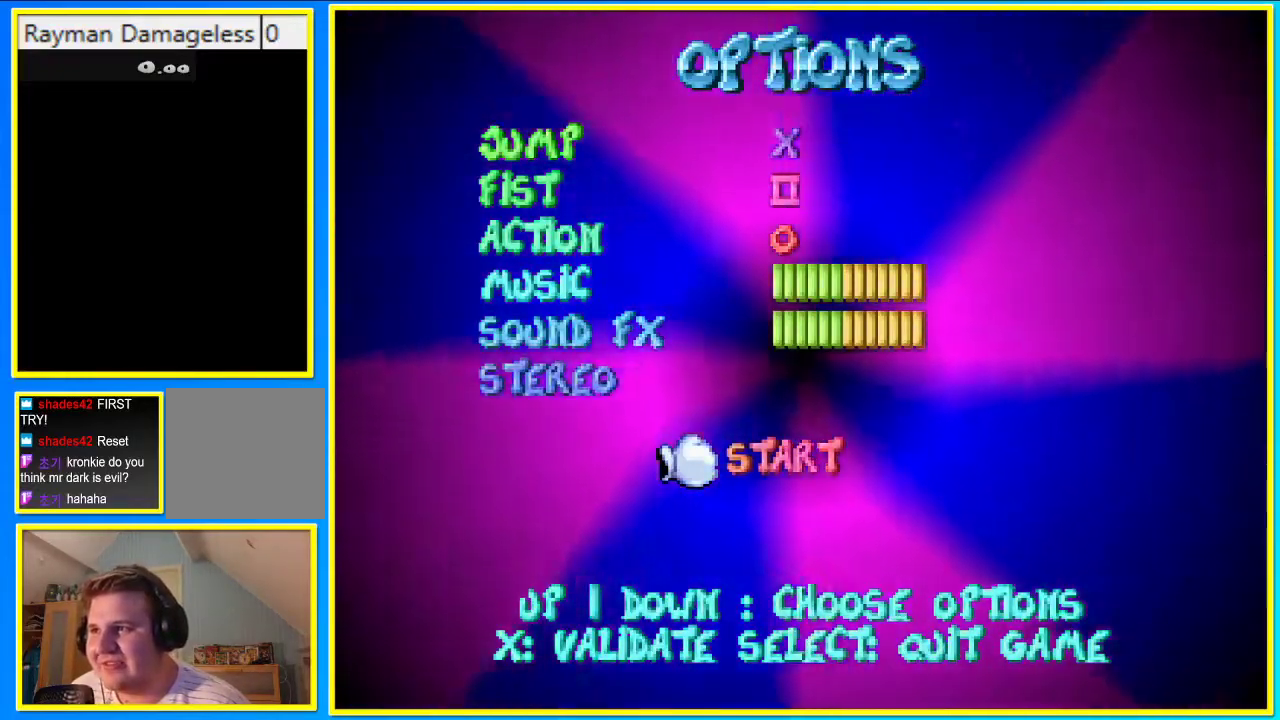
Gameplay with a controller (PlayStation layout); each line is a JSON object with the inputs held at the frame after it. "events" lists button and stick changes between this image and that frame as [ms after this image, input, new state], when the widget could be followed in between. Not read: L3 R3.
{"buttons": ["CROSS"], "left_stick": "center", "right_stick": "center", "events": [[67, "CROSS", "down"], [67, "L2", "down"], [201, "L2", "up"]]}
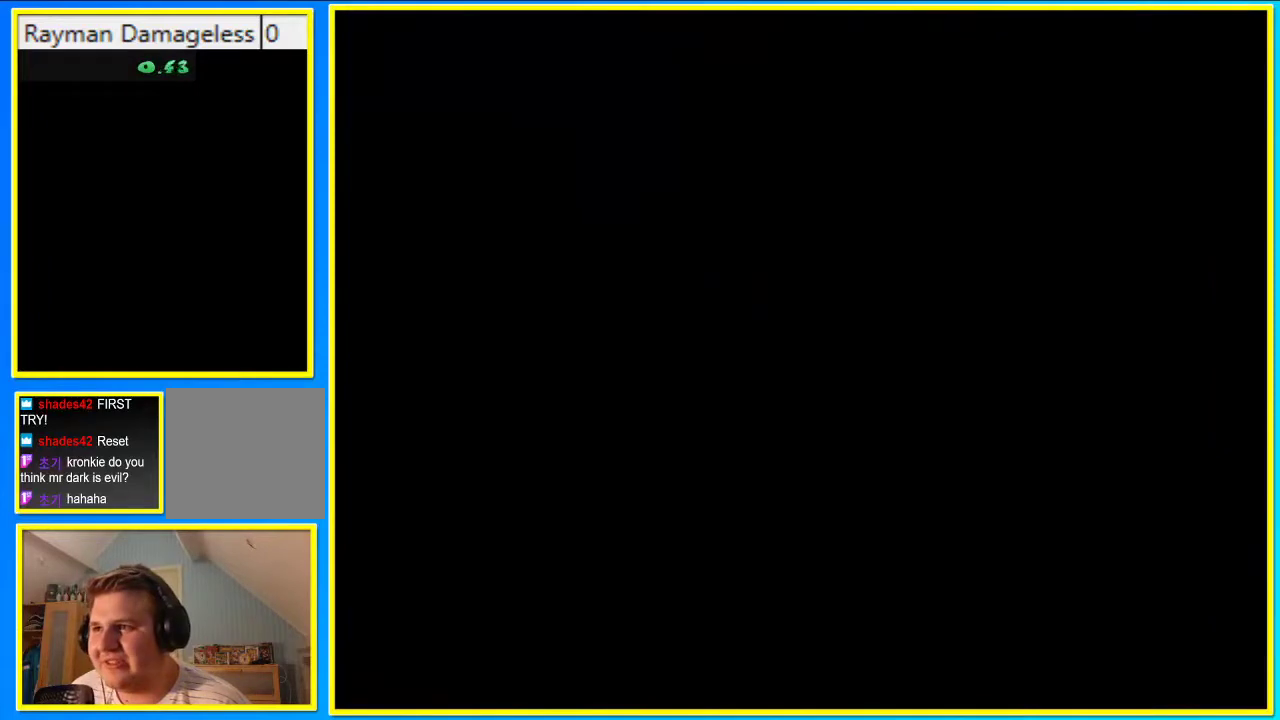
{"buttons": ["CROSS"], "left_stick": "center", "right_stick": "center", "events": []}
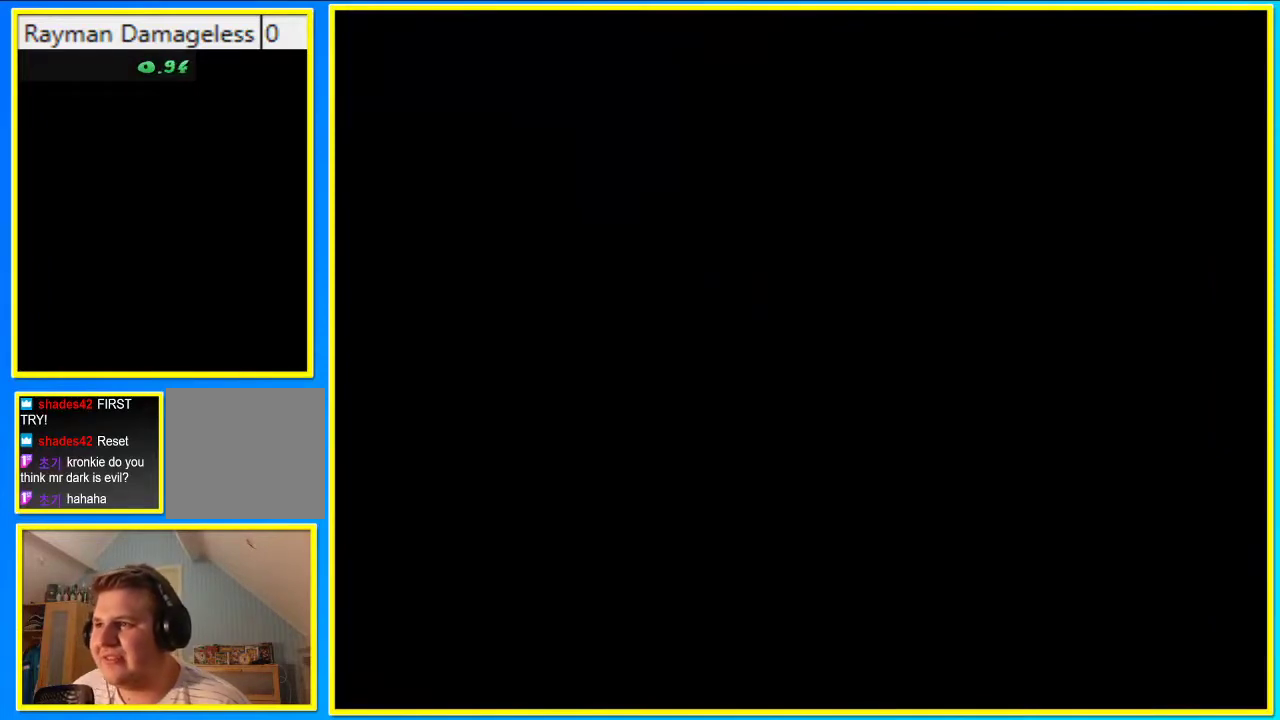
{"buttons": ["CROSS"], "left_stick": "center", "right_stick": "center", "events": []}
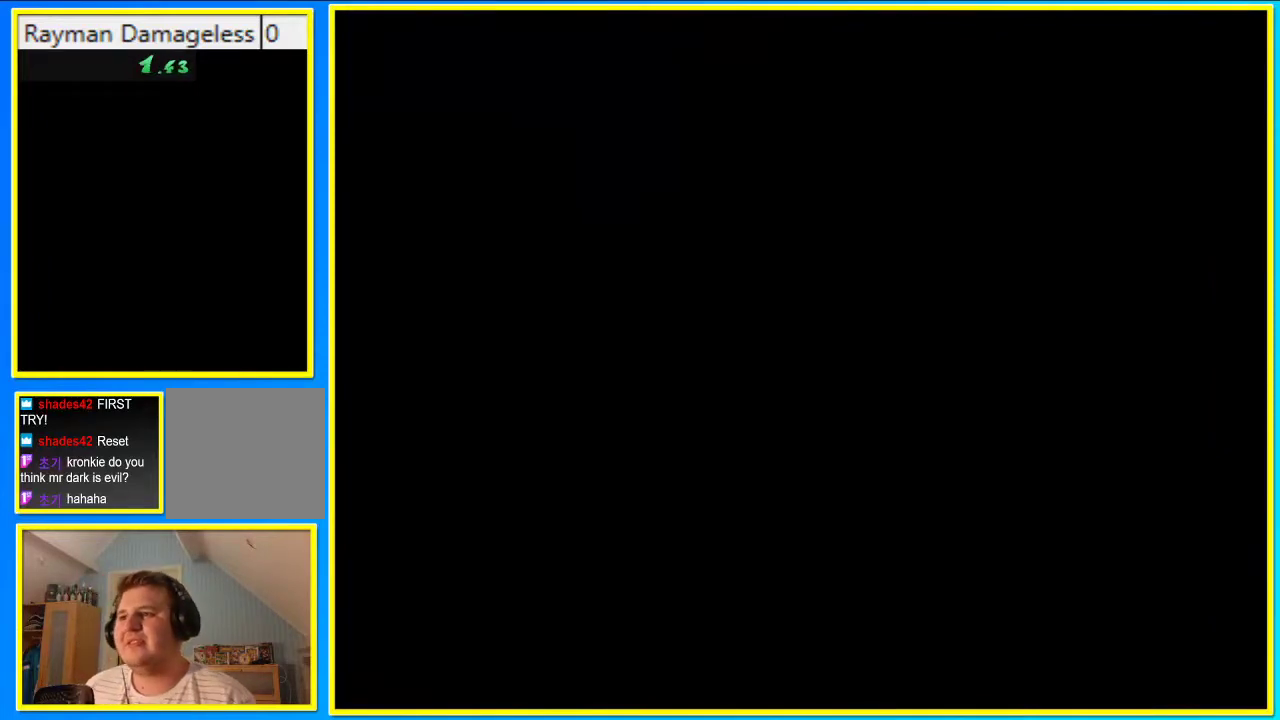
{"buttons": ["CROSS"], "left_stick": "center", "right_stick": "center", "events": []}
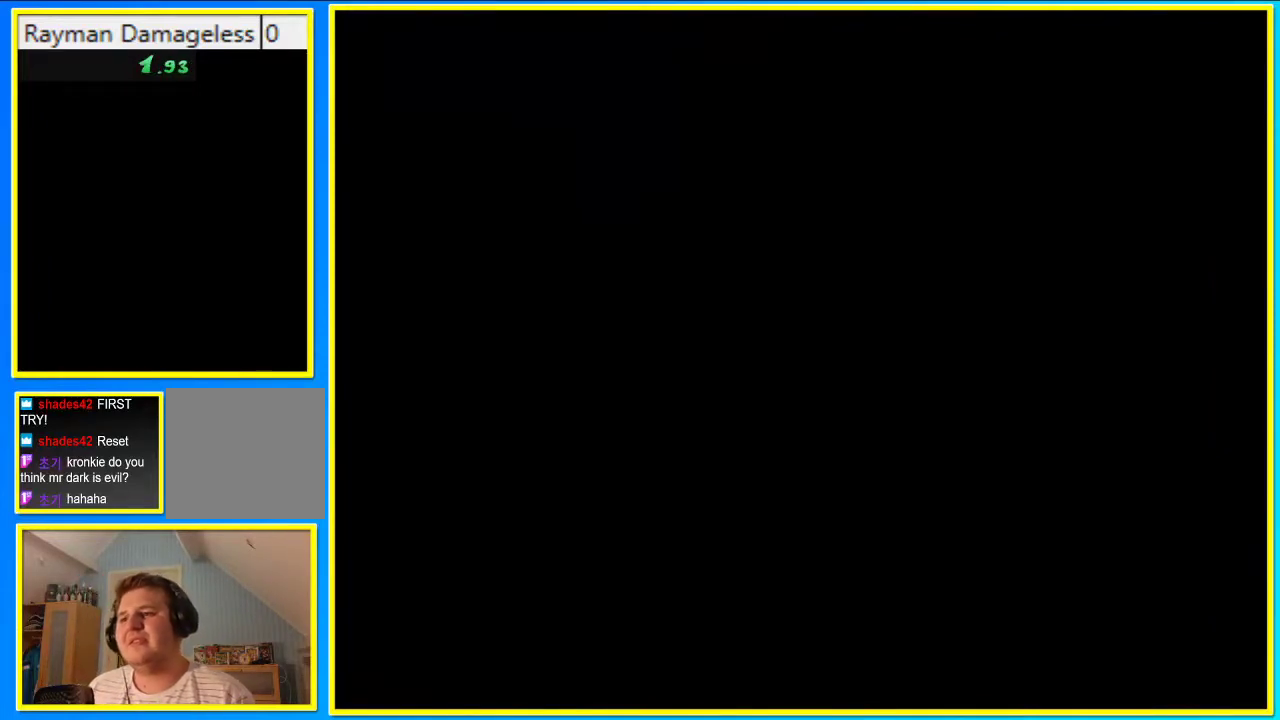
{"buttons": ["CROSS"], "left_stick": "center", "right_stick": "center", "events": []}
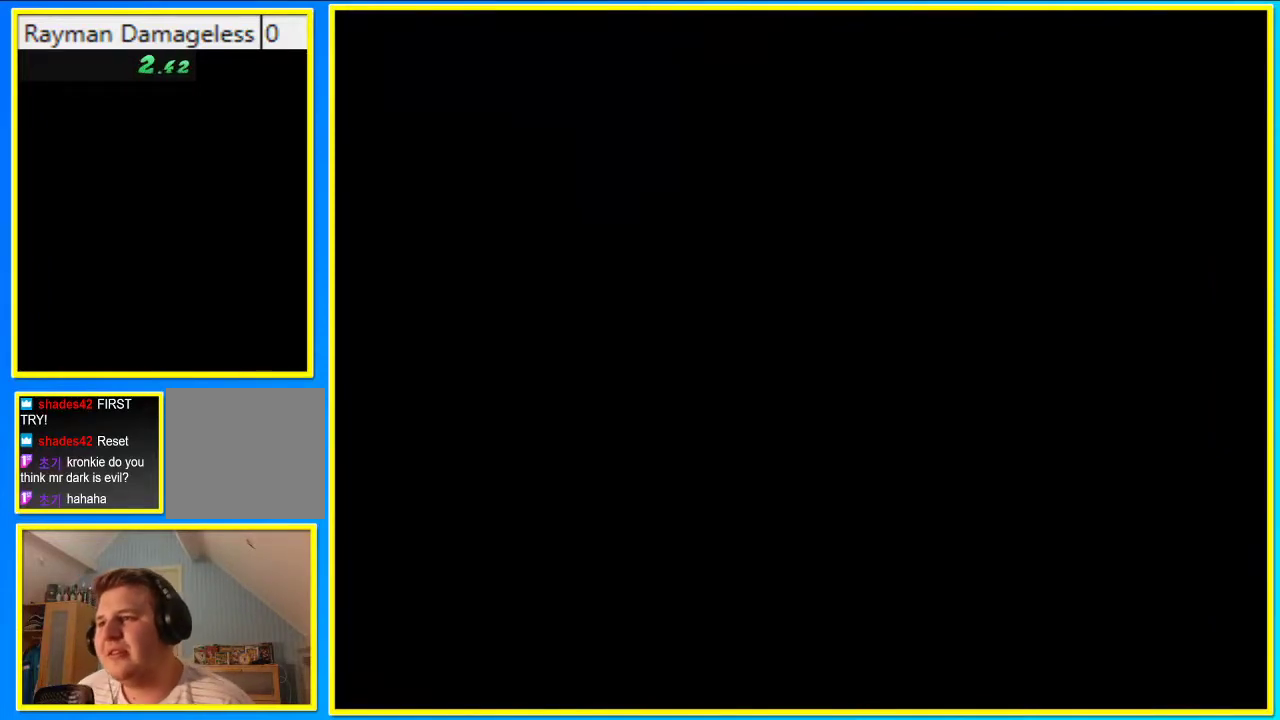
{"buttons": ["CROSS", "DPAD_RIGHT"], "left_stick": "center", "right_stick": "center", "events": [[469, "DPAD_RIGHT", "down"]]}
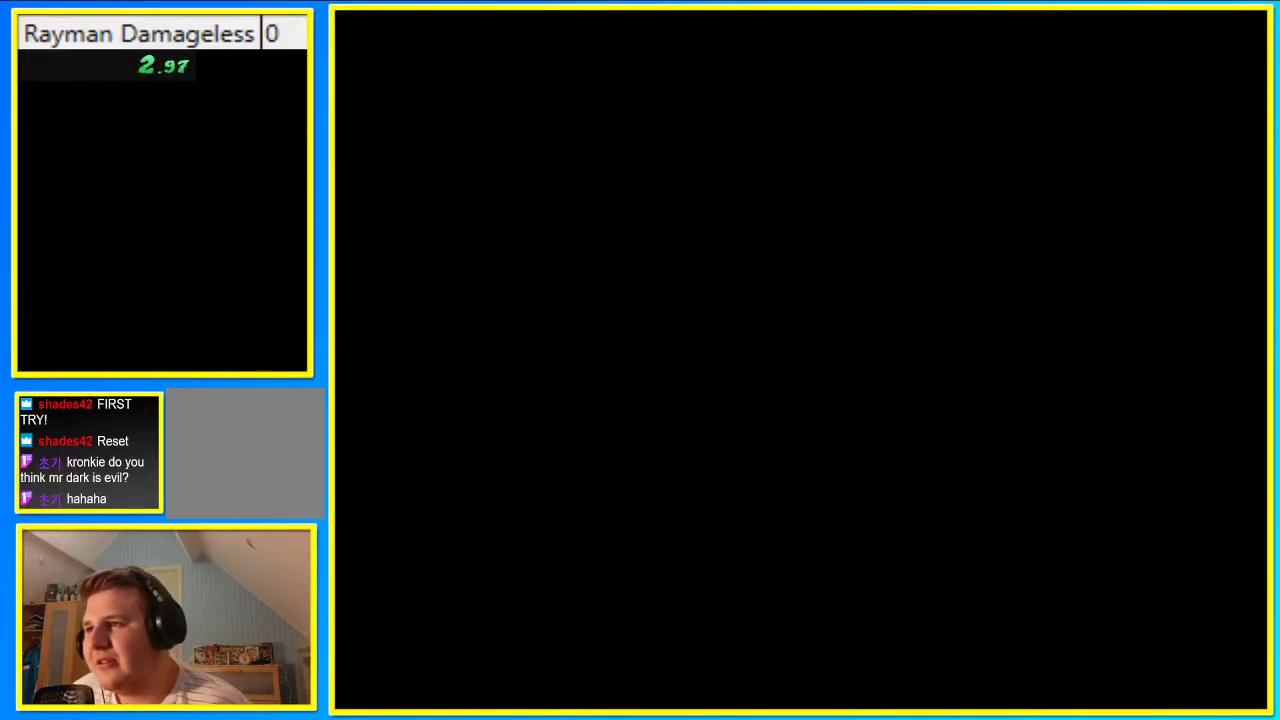
{"buttons": ["CROSS"], "left_stick": "center", "right_stick": "center", "events": [[402, "DPAD_RIGHT", "up"]]}
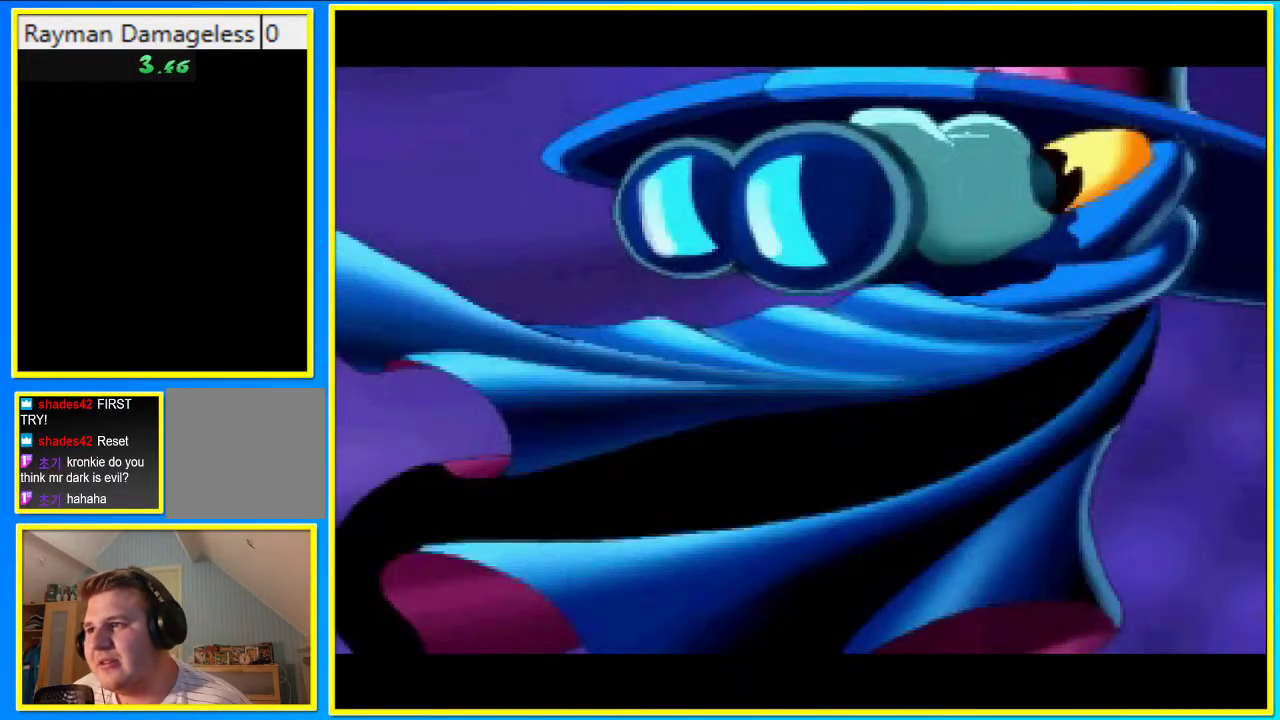
{"buttons": ["CROSS", "DPAD_RIGHT"], "left_stick": "center", "right_stick": "center", "events": [[235, "CROSS", "up"], [302, "CROSS", "down"], [470, "DPAD_RIGHT", "down"]]}
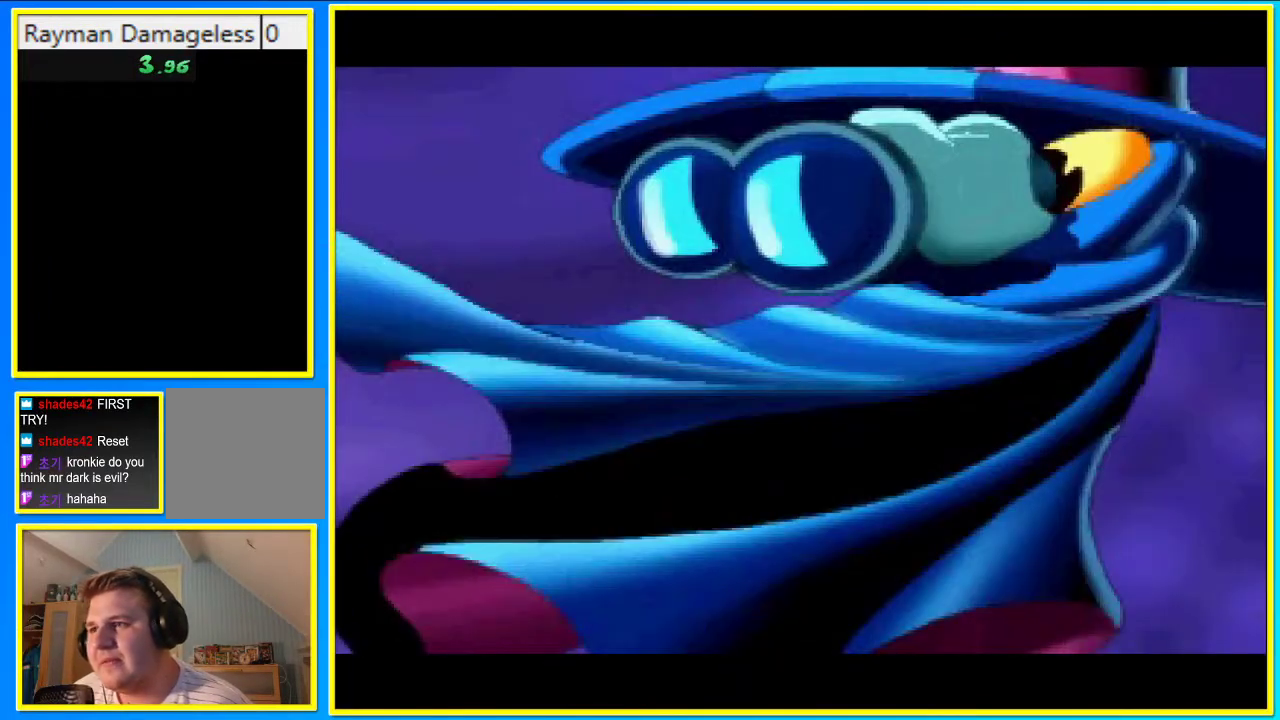
{"buttons": ["CROSS", "DPAD_RIGHT"], "left_stick": "center", "right_stick": "center", "events": []}
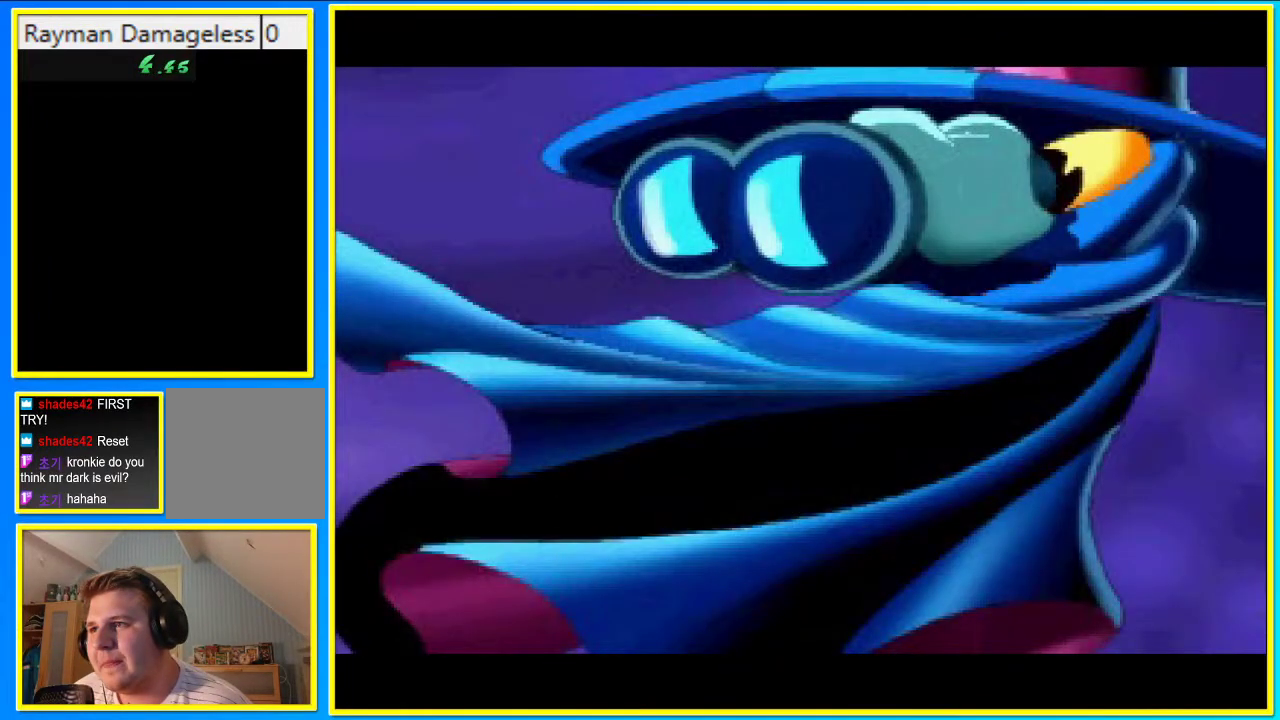
{"buttons": ["CROSS", "DPAD_RIGHT"], "left_stick": "center", "right_stick": "center", "events": []}
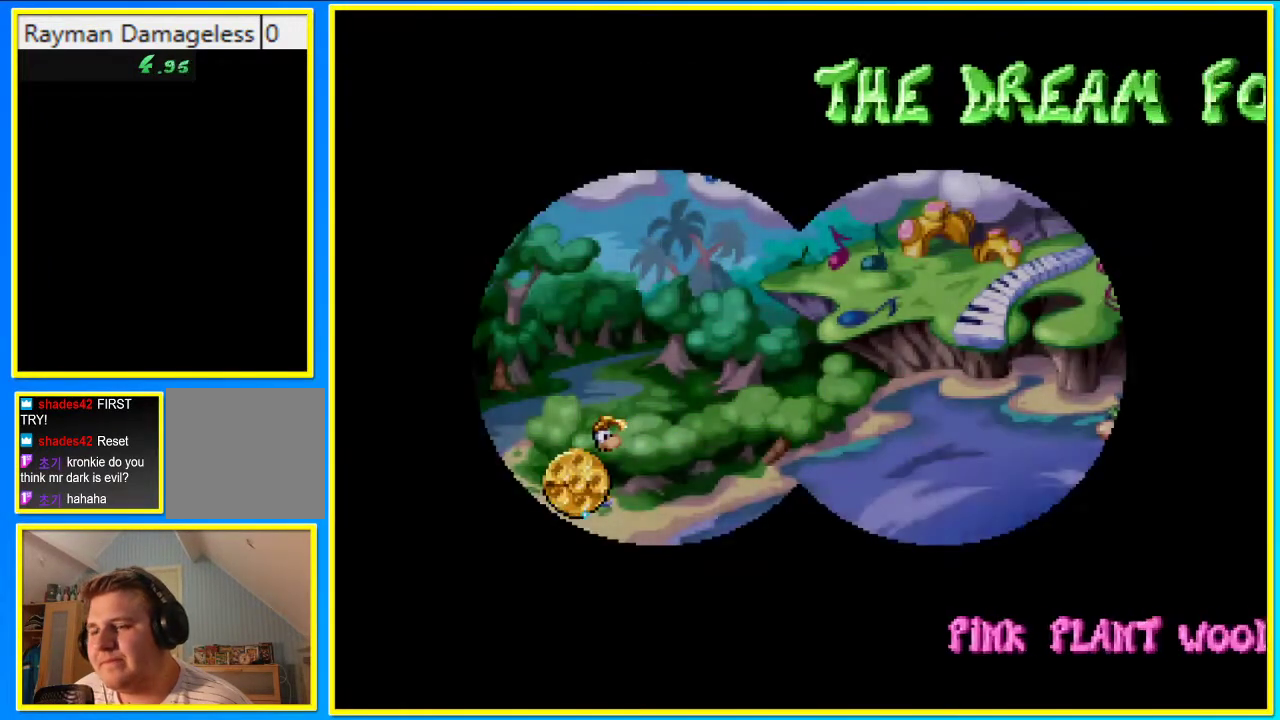
{"buttons": ["DPAD_RIGHT"], "left_stick": "center", "right_stick": "center", "events": [[469, "CROSS", "up"]]}
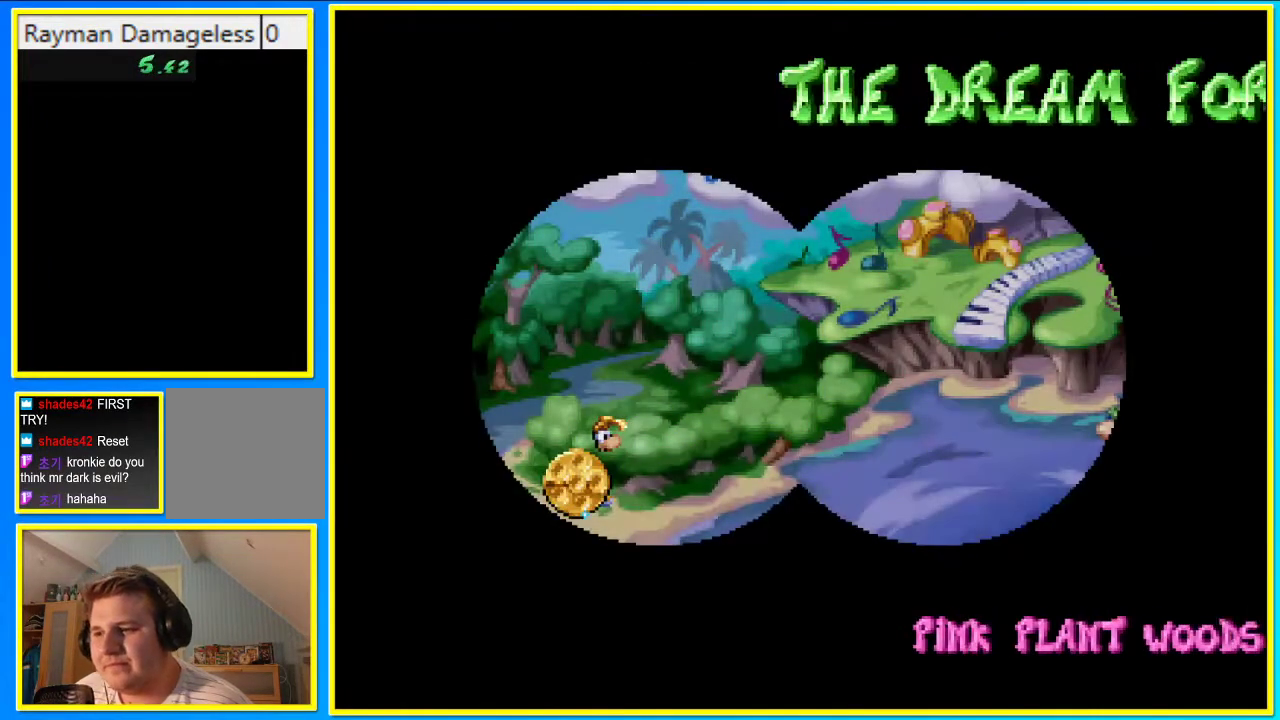
{"buttons": ["DPAD_RIGHT"], "left_stick": "center", "right_stick": "center", "events": [[67, "CROSS", "down"], [168, "CROSS", "up"], [269, "CROSS", "down"], [336, "CROSS", "up"], [436, "CROSS", "down"], [503, "CROSS", "up"]]}
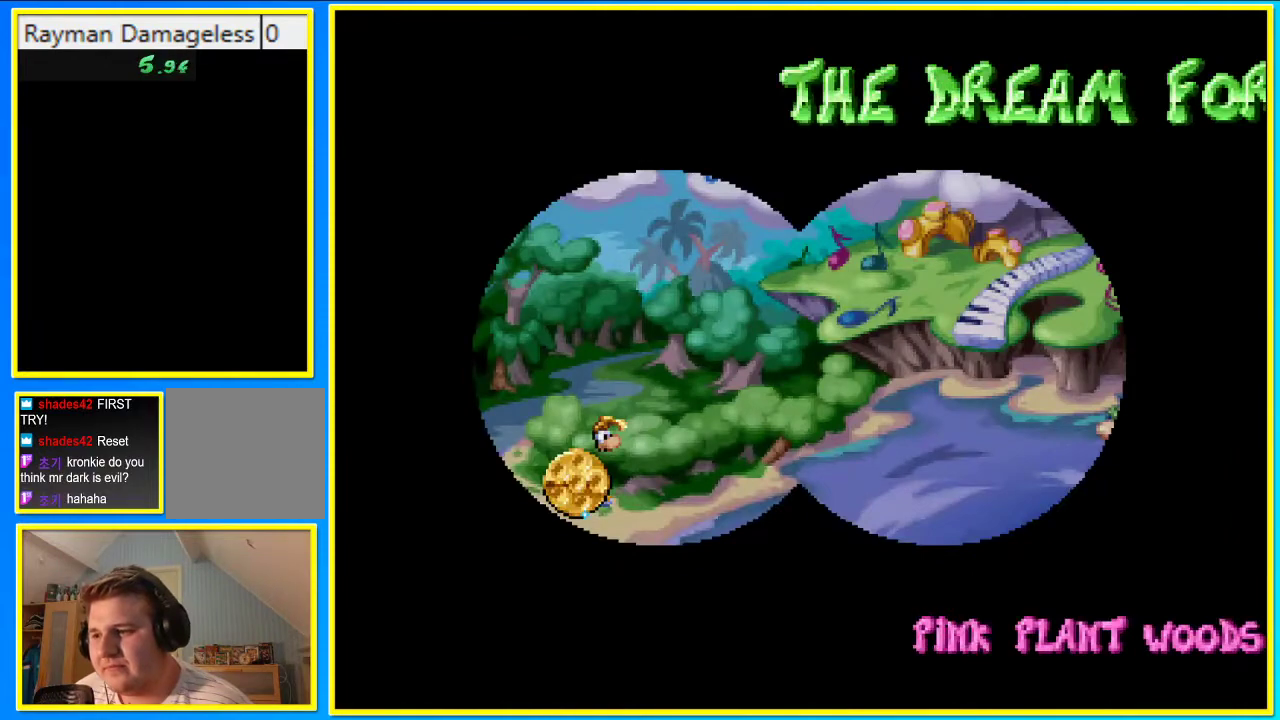
{"buttons": ["CROSS", "DPAD_RIGHT"], "left_stick": "center", "right_stick": "center", "events": [[101, "CROSS", "down"], [168, "CROSS", "up"], [269, "CROSS", "down"], [369, "CROSS", "up"], [436, "CROSS", "down"]]}
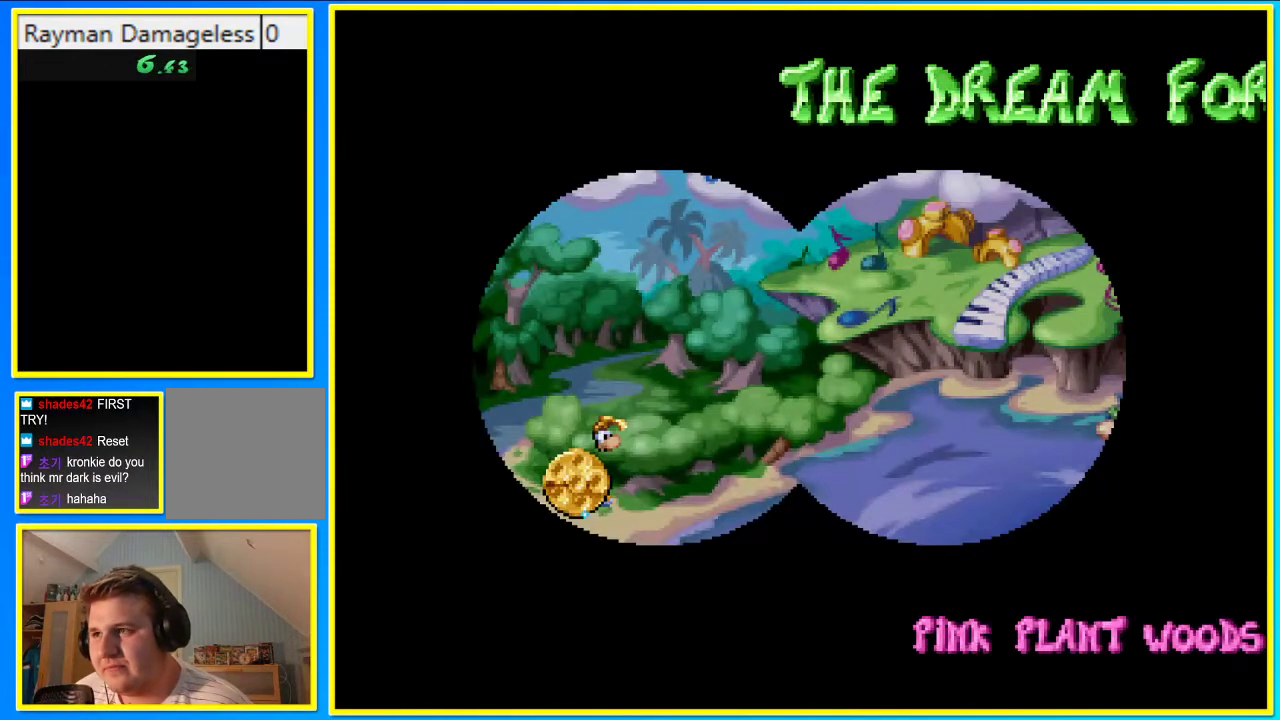
{"buttons": ["CROSS", "DPAD_RIGHT"], "left_stick": "center", "right_stick": "center", "events": [[33, "CROSS", "up"], [100, "CROSS", "down"], [201, "CROSS", "up"], [302, "CROSS", "down"], [369, "CROSS", "up"], [436, "CROSS", "down"]]}
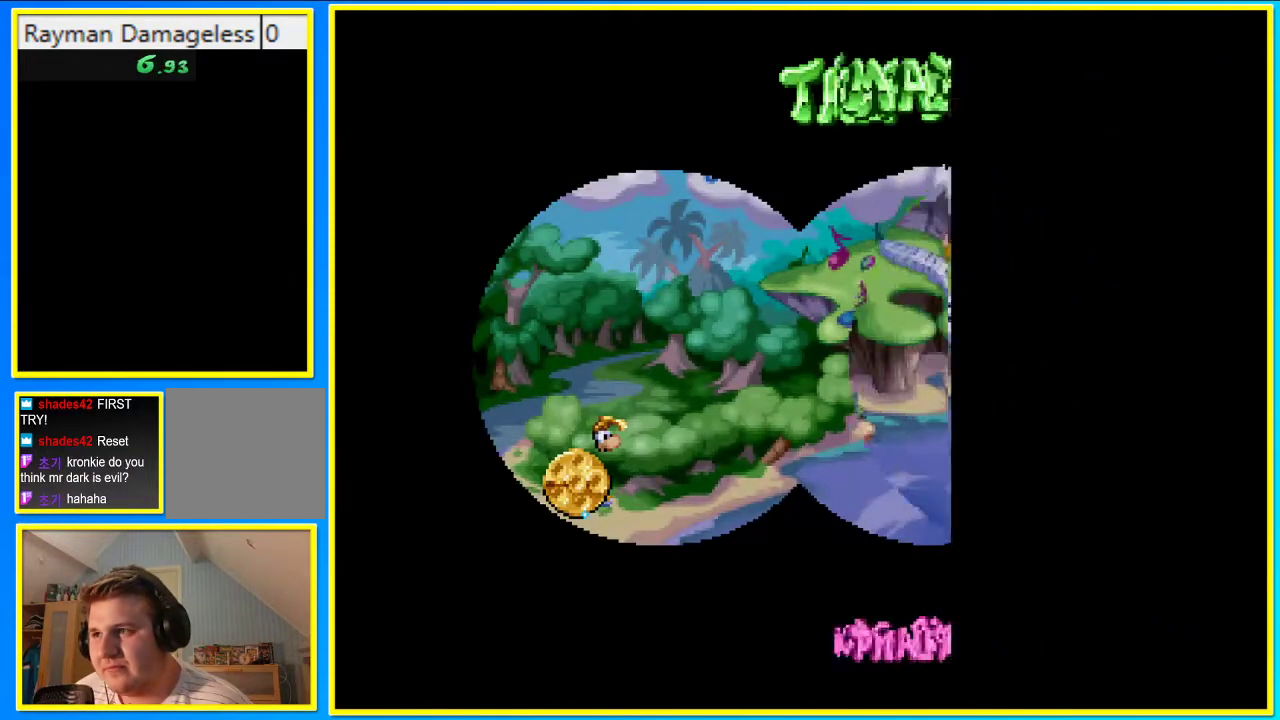
{"buttons": ["CROSS", "DPAD_RIGHT"], "left_stick": "center", "right_stick": "center", "events": [[33, "CROSS", "up"], [134, "CROSS", "down"], [201, "CROSS", "up"], [302, "CROSS", "down"], [369, "CROSS", "up"], [469, "CROSS", "down"]]}
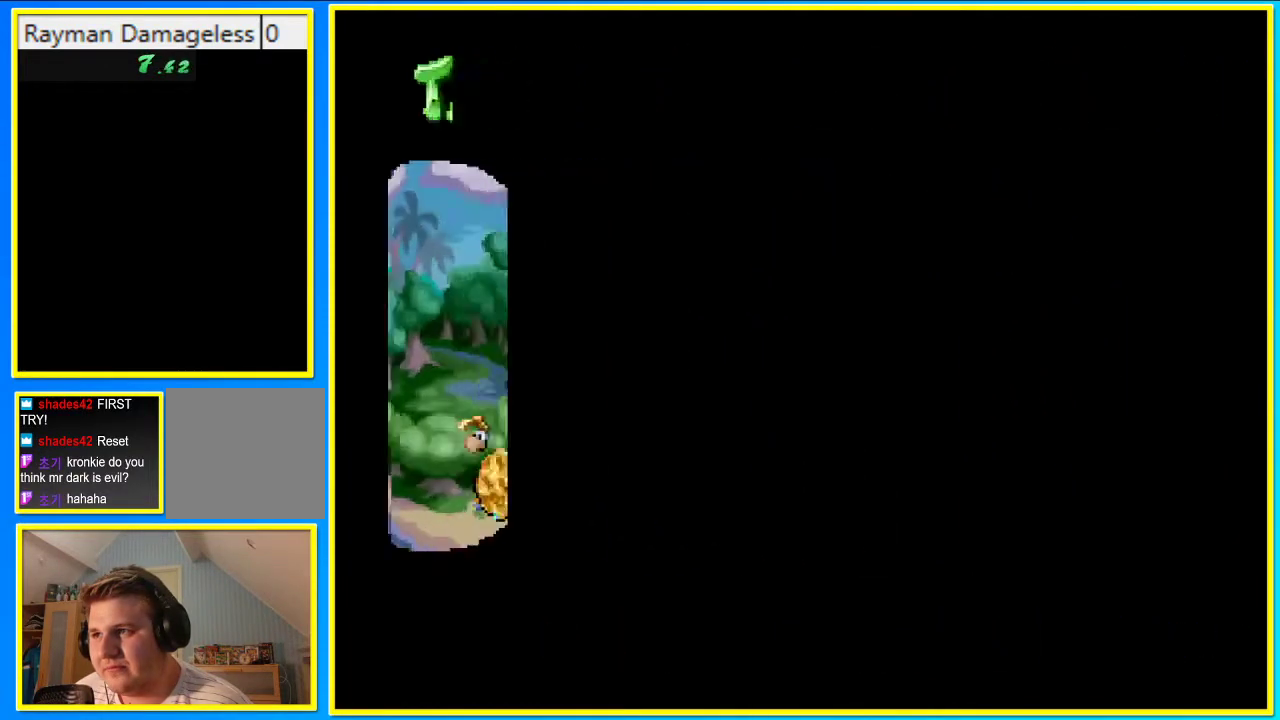
{"buttons": ["CROSS", "DPAD_RIGHT"], "left_stick": "center", "right_stick": "center", "events": [[34, "CROSS", "up"], [134, "CROSS", "down"], [201, "CROSS", "up"], [302, "CROSS", "down"], [369, "CROSS", "up"], [470, "CROSS", "down"]]}
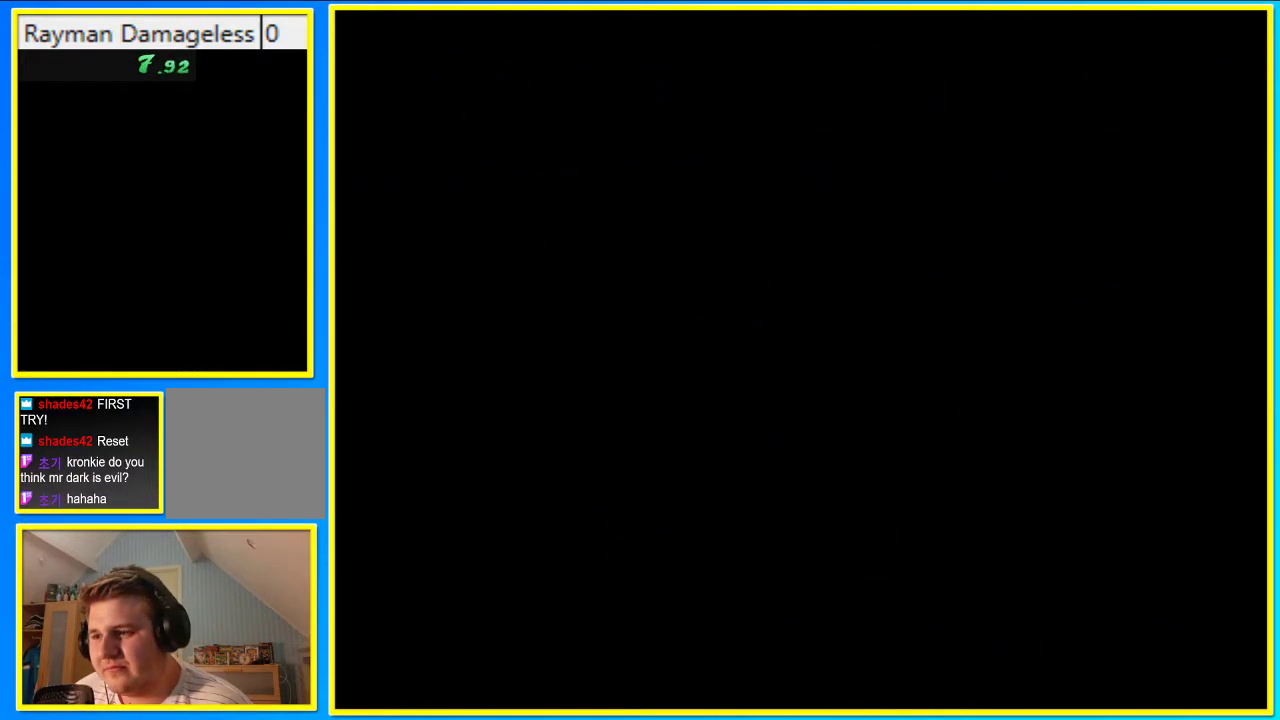
{"buttons": ["CROSS", "DPAD_RIGHT"], "left_stick": "center", "right_stick": "center", "events": [[34, "CROSS", "up"], [134, "CROSS", "down"], [168, "CROSS", "up"], [269, "CROSS", "down"], [336, "CROSS", "up"], [436, "CROSS", "down"]]}
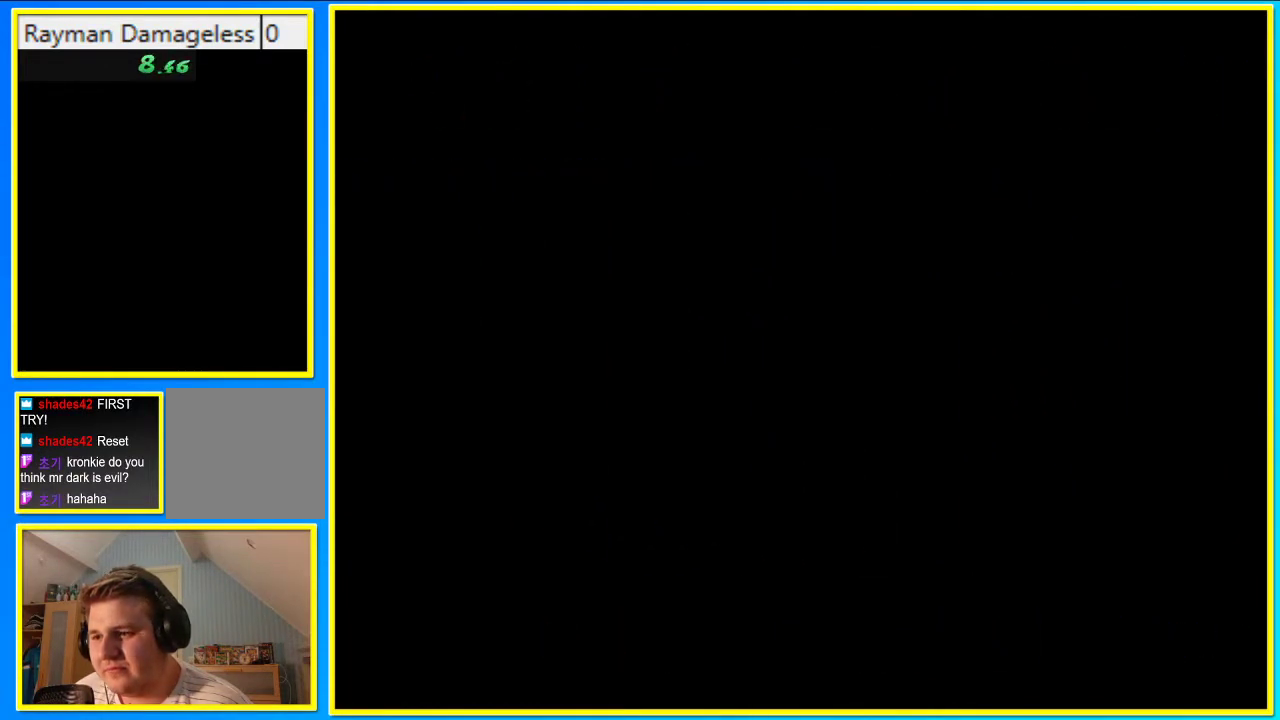
{"buttons": ["CROSS", "DPAD_RIGHT"], "left_stick": "center", "right_stick": "center", "events": [[34, "CROSS", "up"], [135, "CROSS", "down"], [202, "CROSS", "up"], [470, "CROSS", "down"]]}
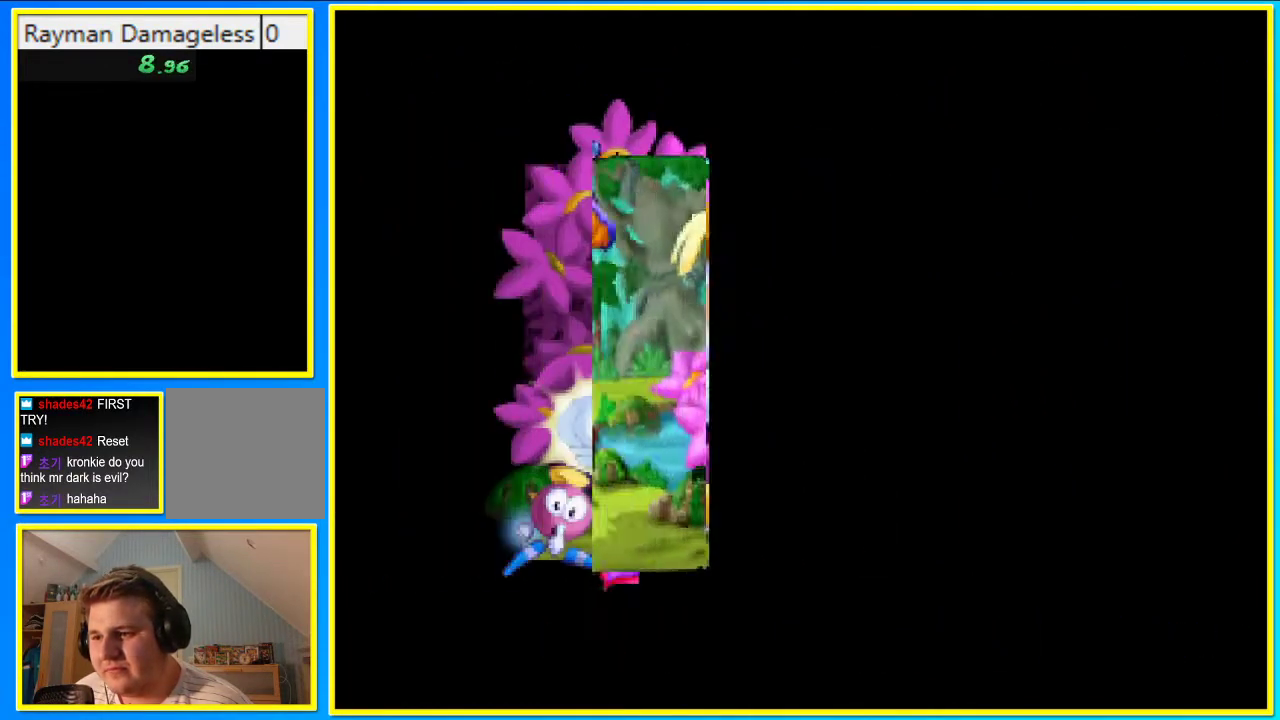
{"buttons": ["CROSS", "DPAD_RIGHT"], "left_stick": "center", "right_stick": "center", "events": [[201, "CROSS", "up"], [302, "CROSS", "down"], [369, "CROSS", "up"], [469, "CROSS", "down"]]}
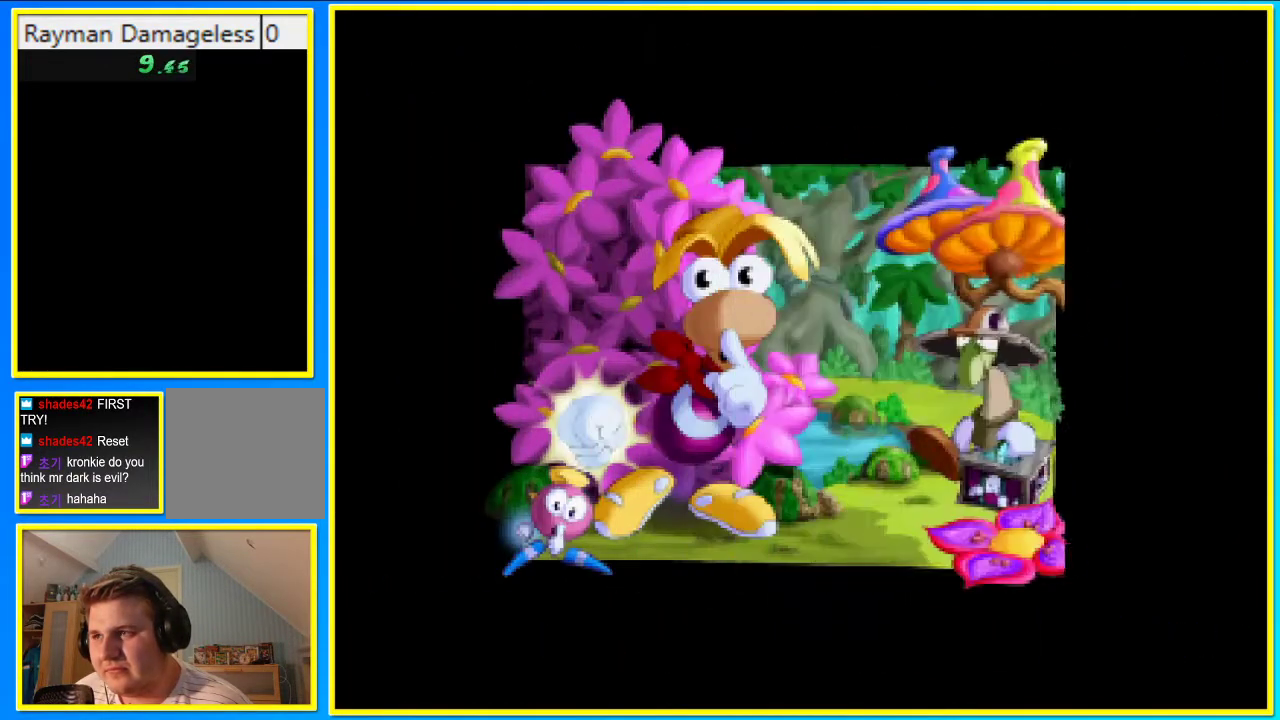
{"buttons": ["CROSS", "DPAD_RIGHT"], "left_stick": "center", "right_stick": "center", "events": [[33, "CROSS", "up"], [134, "CROSS", "down"], [235, "CROSS", "up"], [335, "CROSS", "down"], [402, "CROSS", "up"], [503, "CROSS", "down"]]}
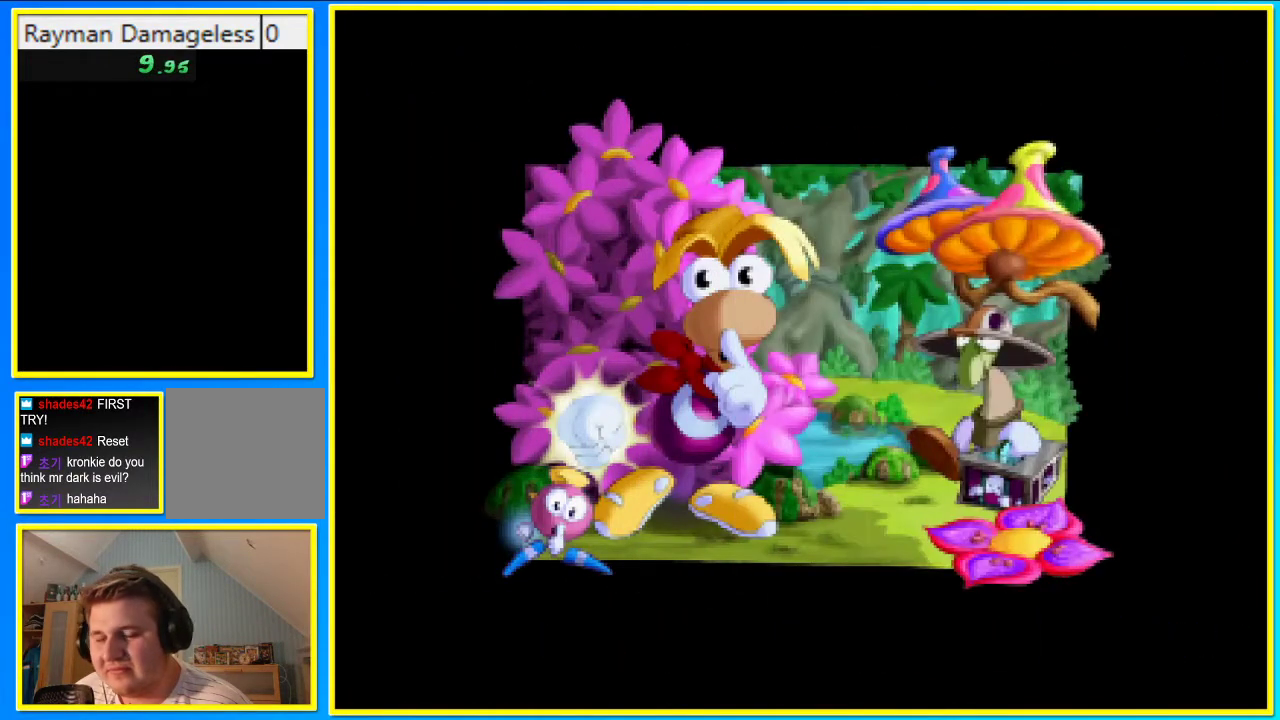
{"buttons": ["CROSS", "DPAD_RIGHT"], "left_stick": "center", "right_stick": "center", "events": [[101, "CROSS", "up"], [168, "CROSS", "down"], [235, "CROSS", "up"], [335, "CROSS", "down"], [403, "CROSS", "up"], [503, "CROSS", "down"]]}
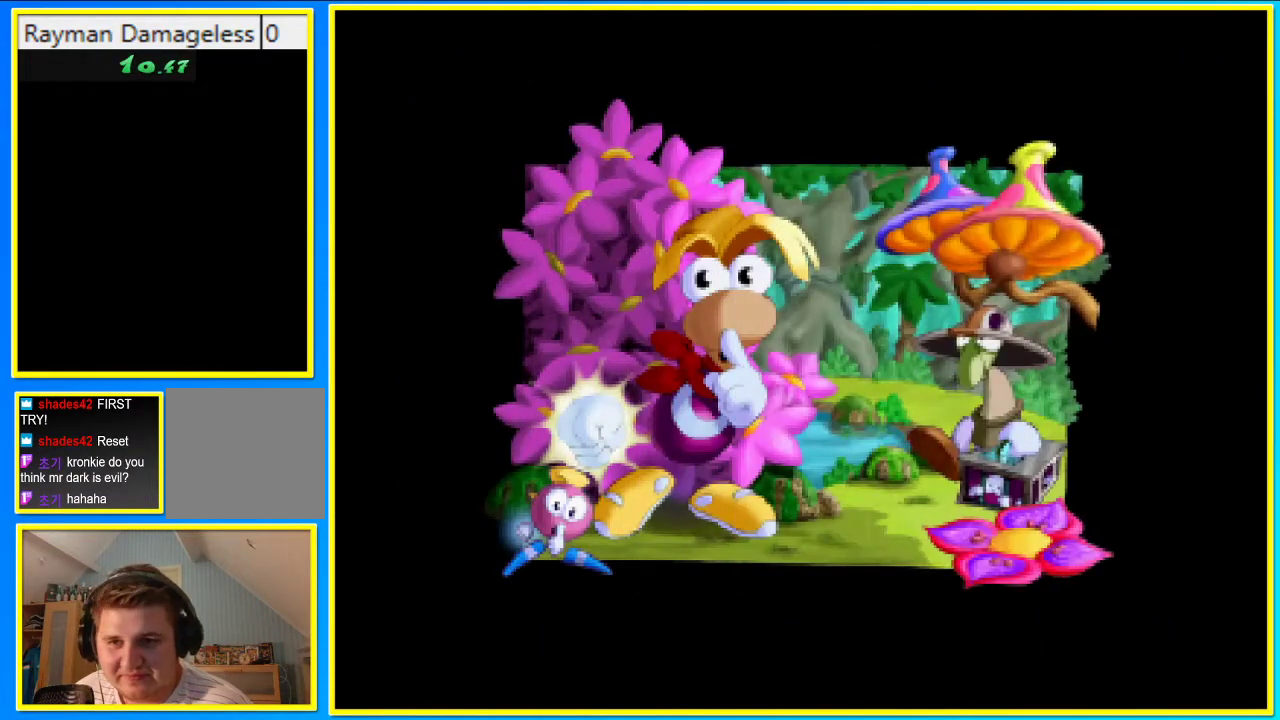
{"buttons": ["DPAD_RIGHT"], "left_stick": "center", "right_stick": "center", "events": [[101, "CROSS", "up"], [202, "CROSS", "down"], [269, "CROSS", "up"], [369, "CROSS", "down"], [436, "CROSS", "up"]]}